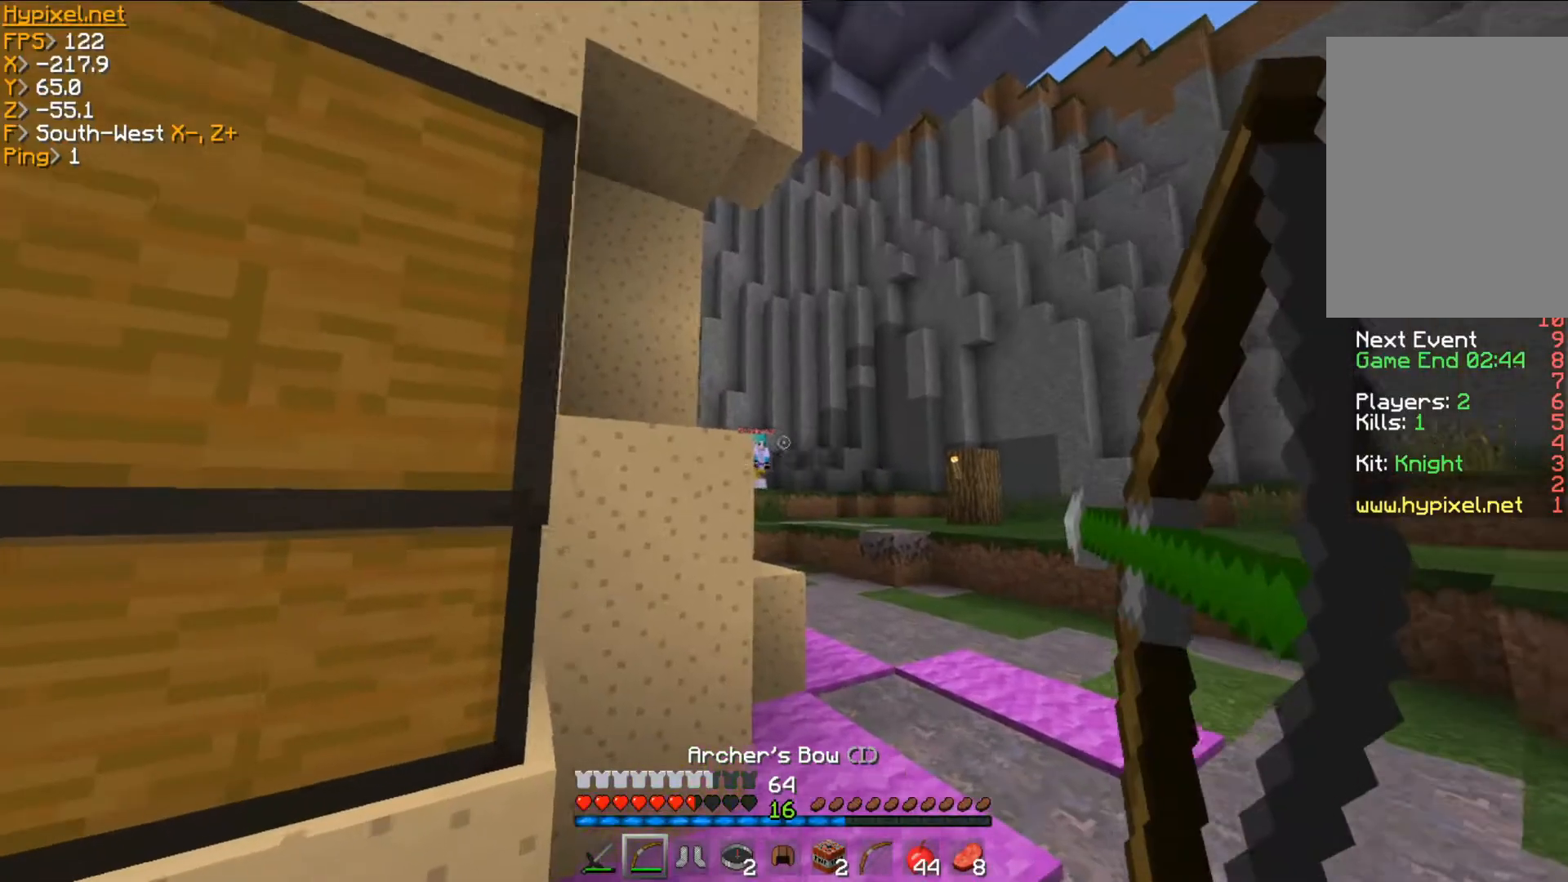
Gameplay with keyboard and mouse; each line is a JSON object with the keys and mouse buttons held at the frame after it. "events" lists presses ("down") and releases ("up") of "a", "d", "s", "w", "mouse_left" and "mouse_right" between this image and that frame as [ms after this image, input, new state], when the widget could be followed in between. "mouse_left", "mouse_right" = the "left", "right" buttons of the "mouse" list. No other keys are recorded. Fast repeated clicks can show as one long hold. Mouse movement is not recorded.
{"keys": ["a"], "mouse": ["right"], "events": [[17, "d", "down"], [267, "w", "down"], [417, "a", "down"], [501, "d", "up"], [501, "w", "up"]]}
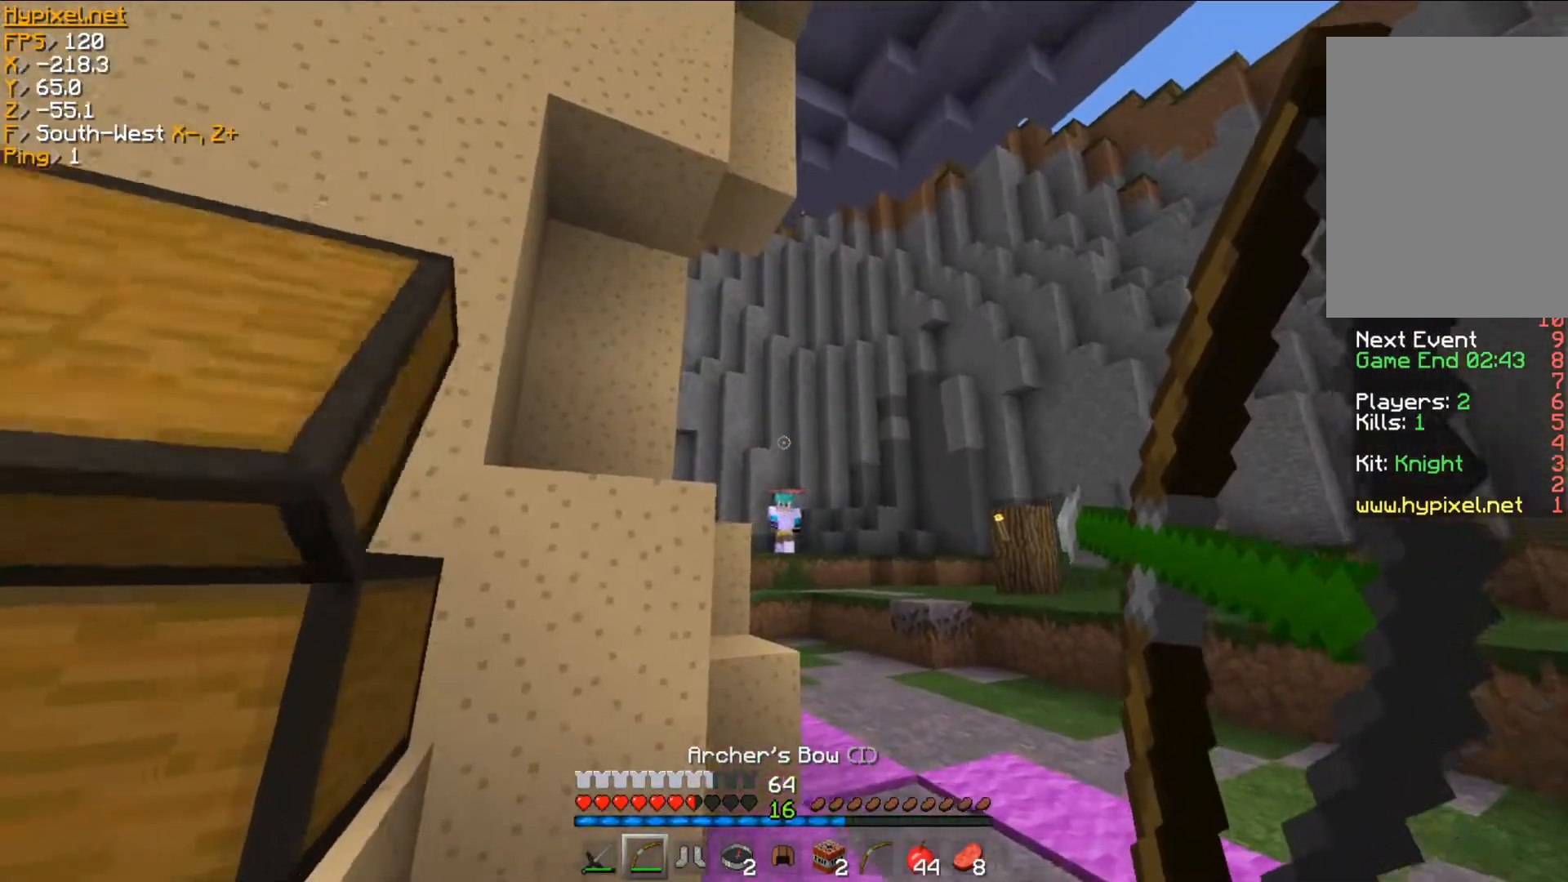
{"keys": ["d", "w"], "mouse": ["right"], "events": [[117, "s", "down"], [167, "mouse_right", "up"], [283, "d", "down"], [333, "a", "up"], [333, "s", "up"], [367, "mouse_right", "down"], [434, "w", "down"]]}
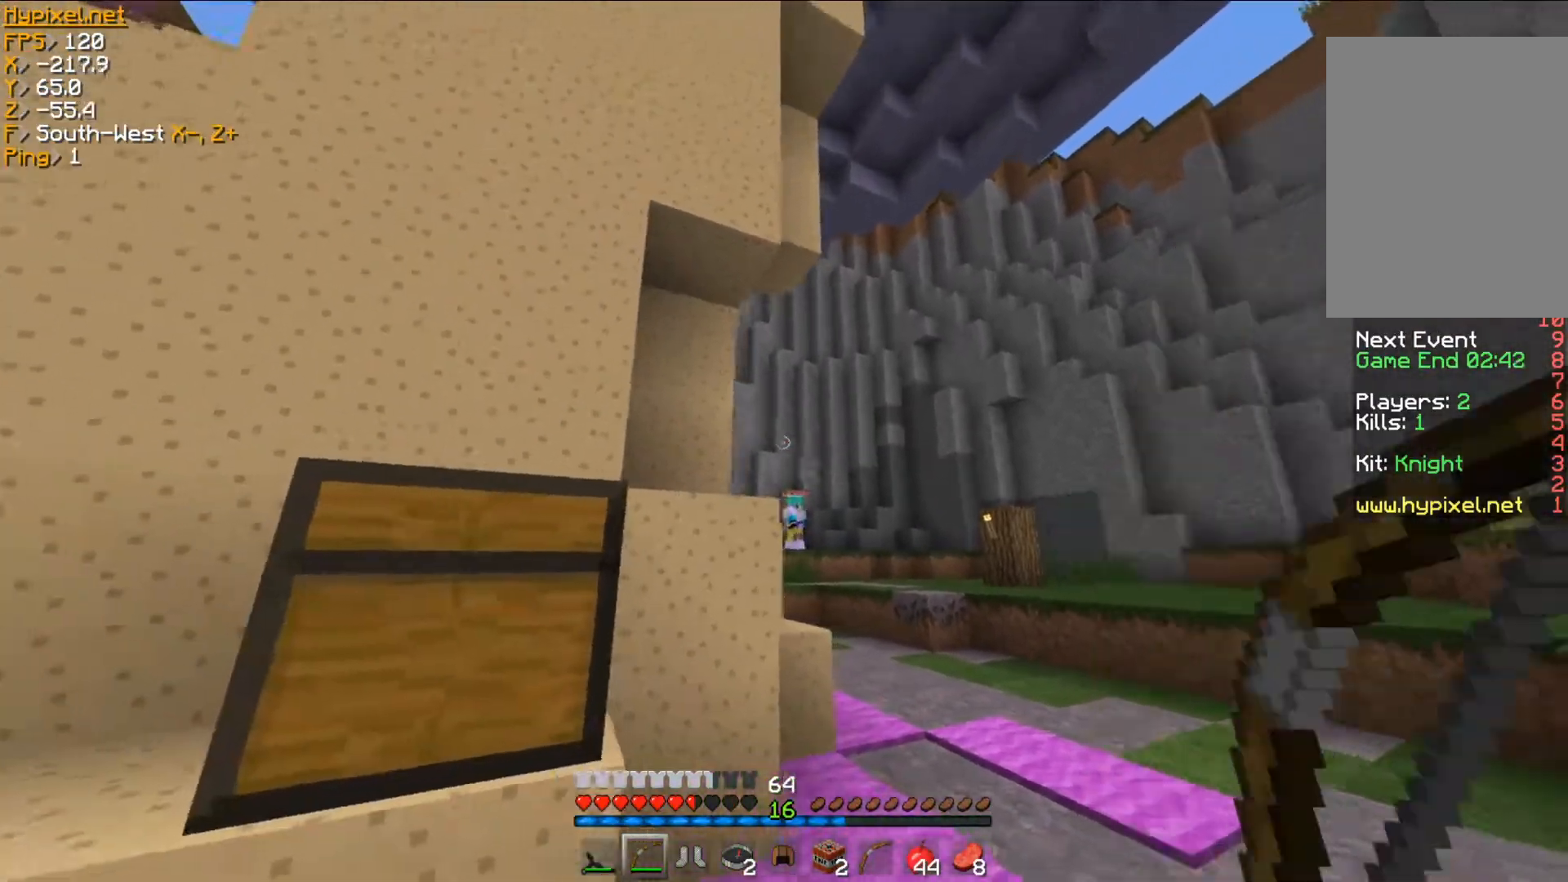
{"keys": ["d", "w"], "mouse": ["right"], "events": [[317, "d", "up"], [367, "d", "down"]]}
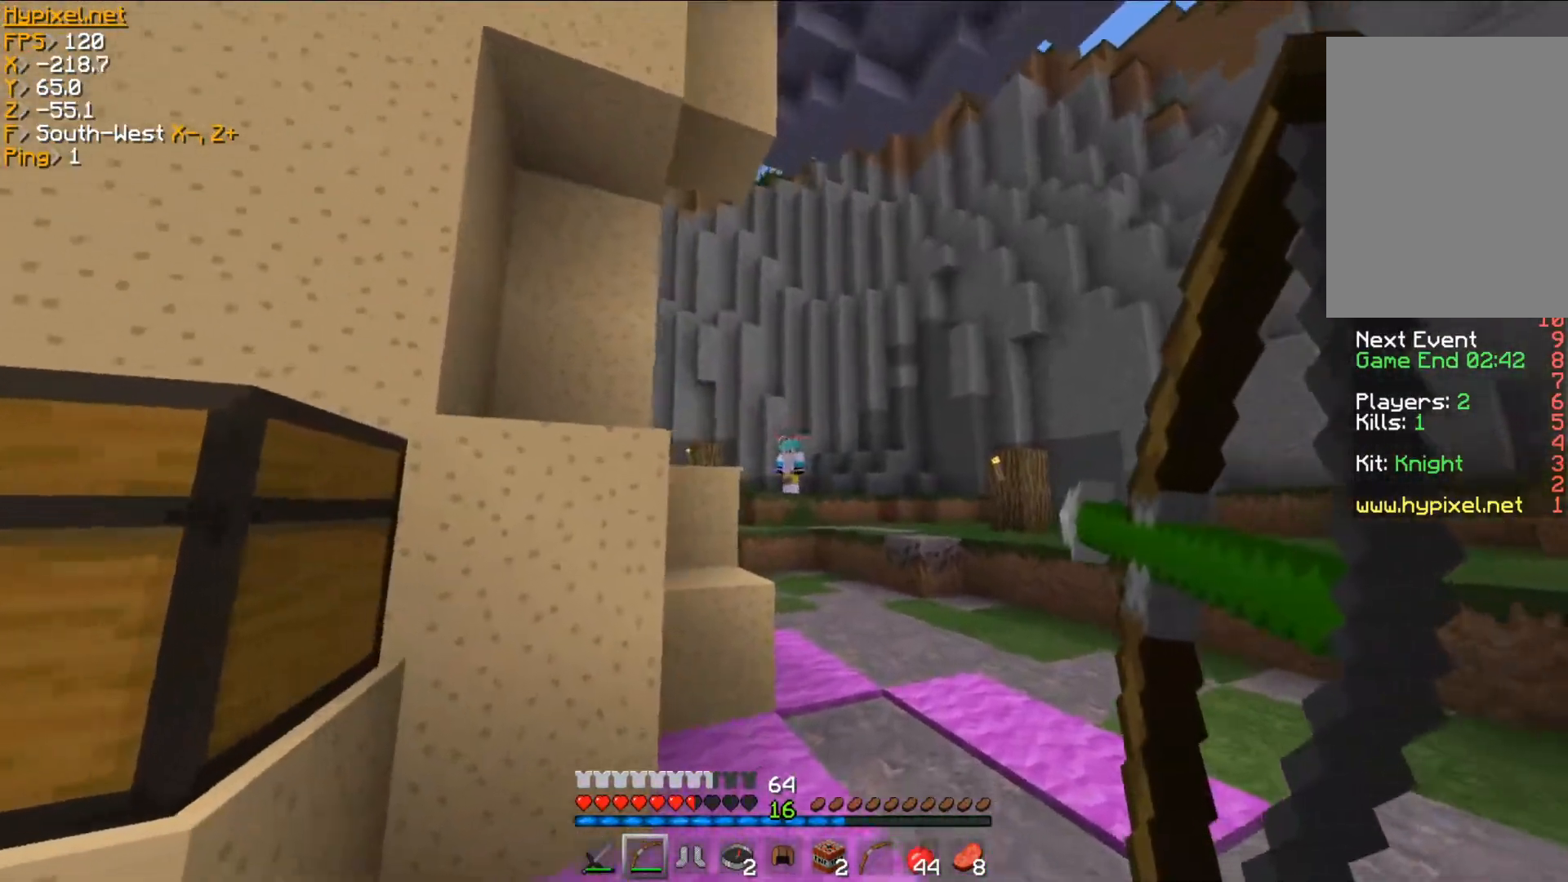
{"keys": ["d"], "mouse": [], "events": [[300, "a", "down"], [317, "w", "up"], [367, "d", "up"], [384, "d", "down"], [434, "a", "up"], [434, "mouse_right", "up"]]}
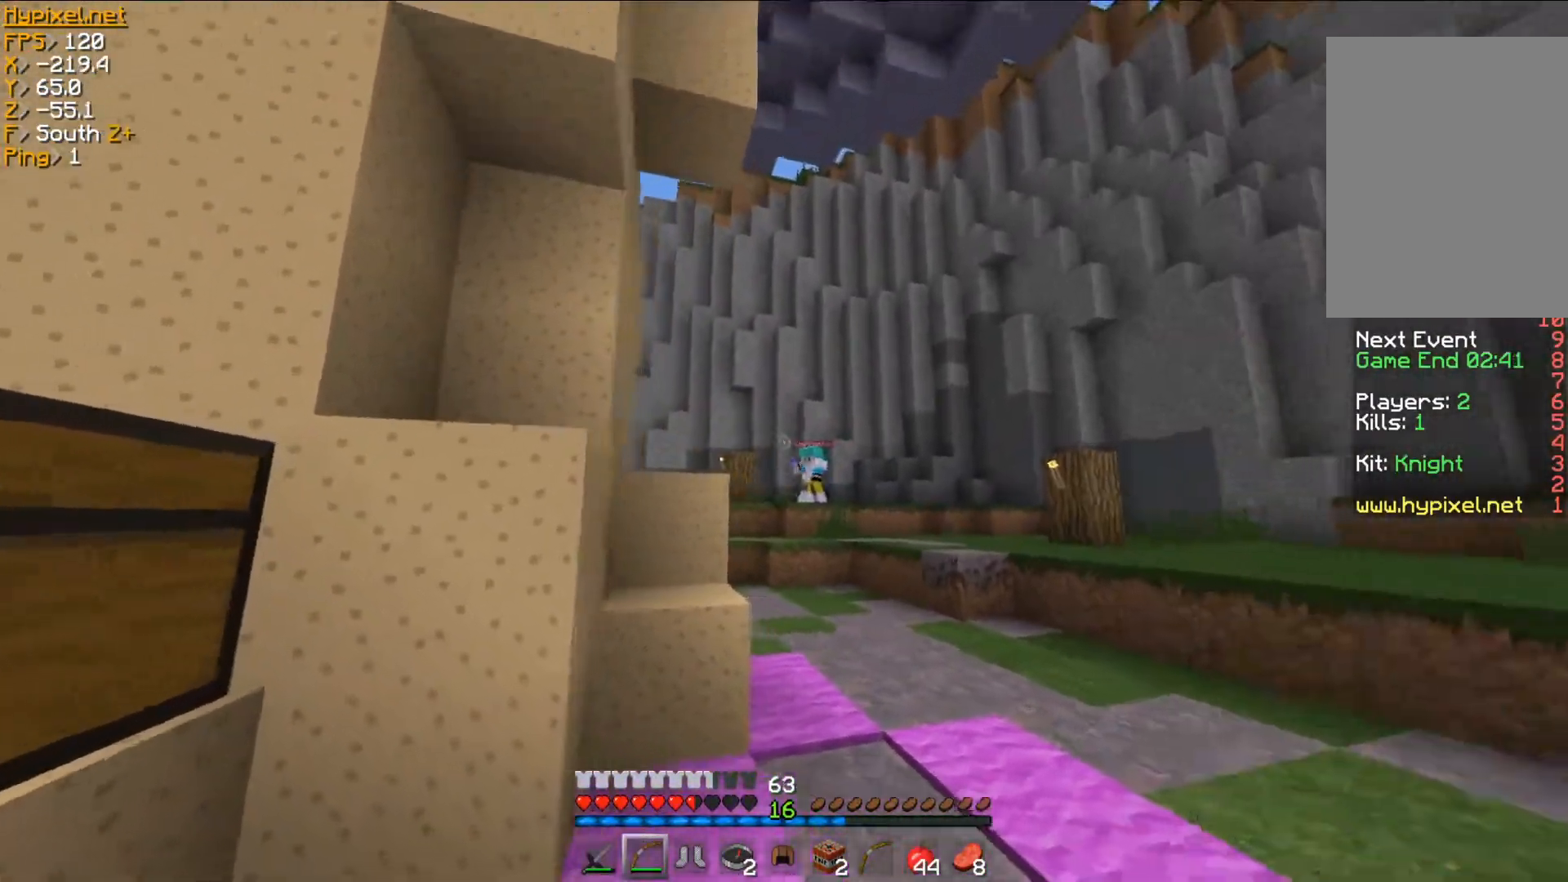
{"keys": ["a", "d", "w"], "mouse": ["right"], "events": [[67, "mouse_right", "down"], [84, "w", "down"], [234, "d", "up"], [384, "a", "down"], [501, "d", "down"]]}
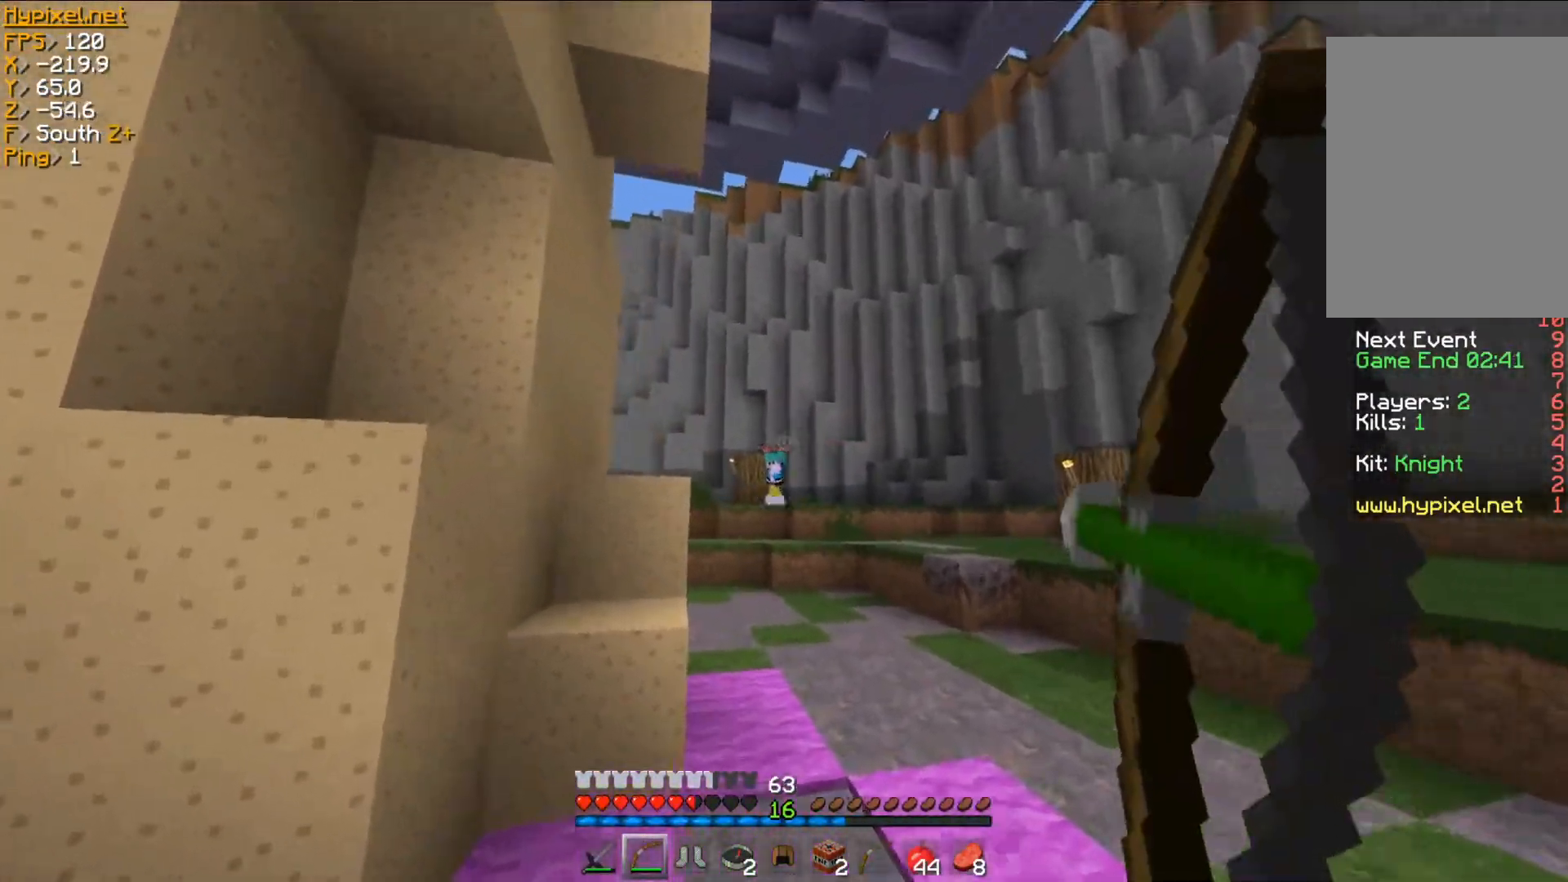
{"keys": ["a", "d"], "mouse": ["right"], "events": [[67, "a", "up"], [484, "w", "up"], [500, "a", "down"]]}
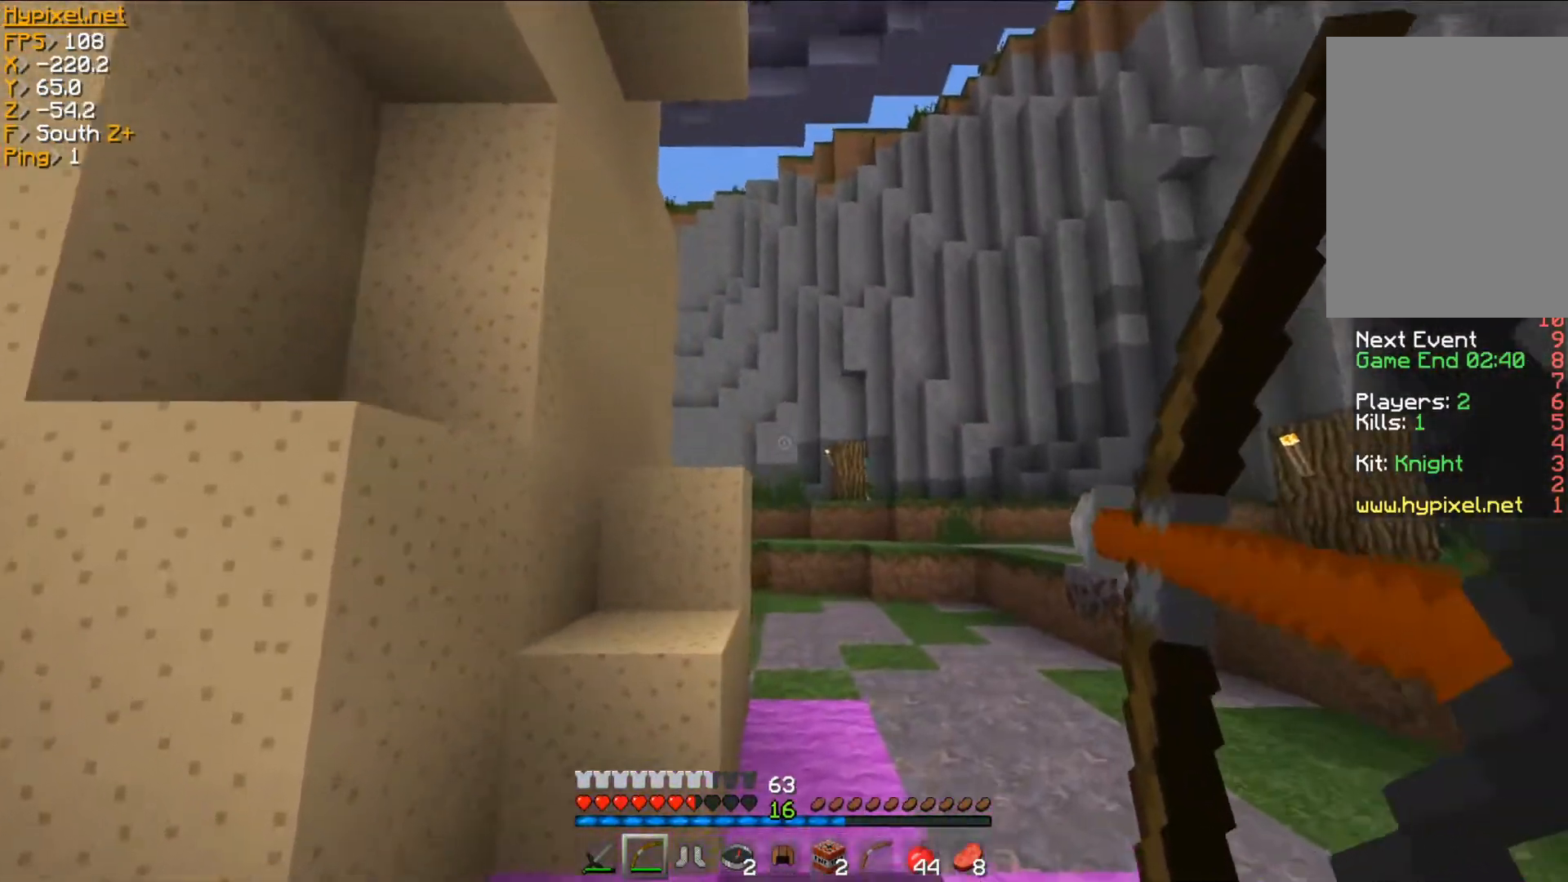
{"keys": ["d"], "mouse": ["right"], "events": [[134, "a", "up"], [234, "a", "down"], [451, "a", "up"]]}
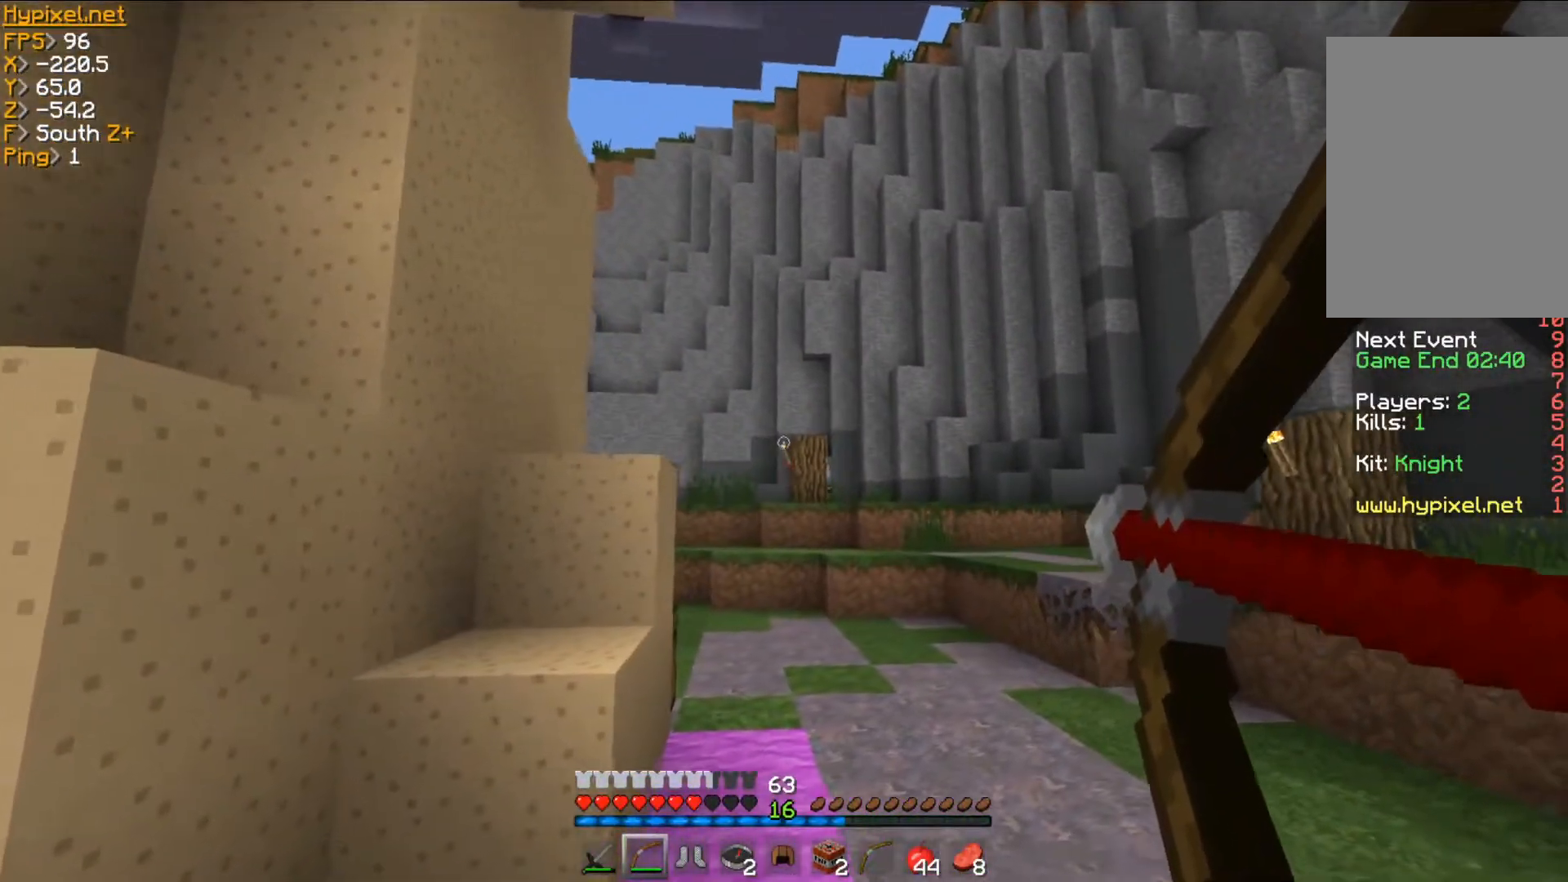
{"keys": ["a", "w"], "mouse": ["right"], "events": [[100, "a", "down"], [117, "d", "up"], [200, "d", "down"], [233, "mouse_right", "up"], [250, "a", "up"], [434, "mouse_right", "down"], [450, "a", "down"], [467, "w", "down"], [500, "d", "up"]]}
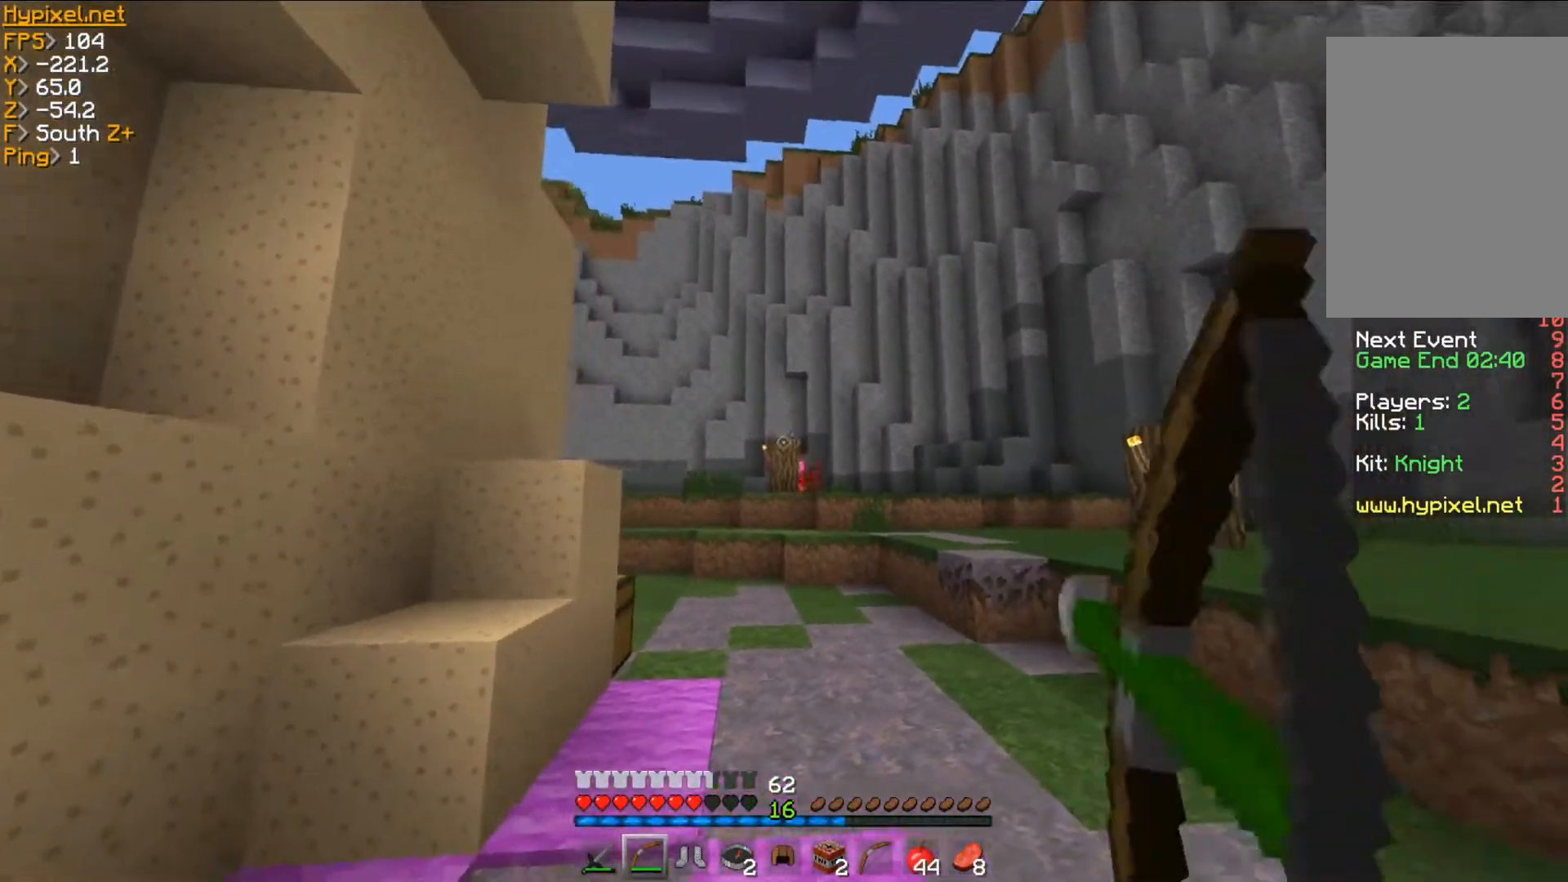
{"keys": ["d", "w"], "mouse": ["right"], "events": [[351, "d", "down"], [384, "a", "up"]]}
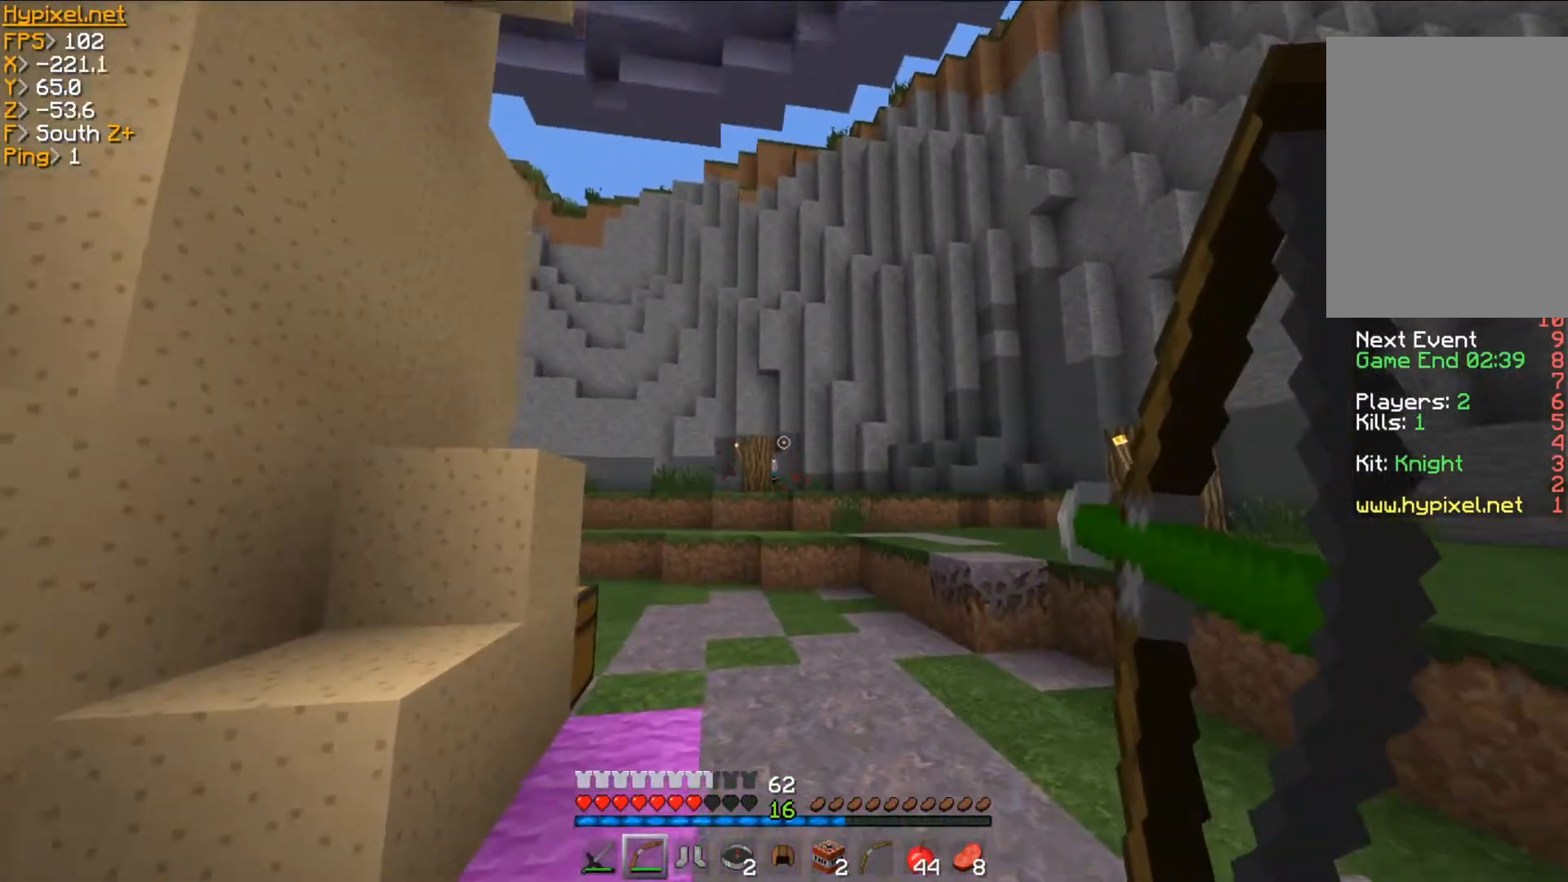
{"keys": [], "mouse": ["right"], "events": [[50, "d", "up"], [67, "d", "down"], [250, "d", "up"], [333, "w", "up"], [350, "a", "down"], [467, "a", "up"]]}
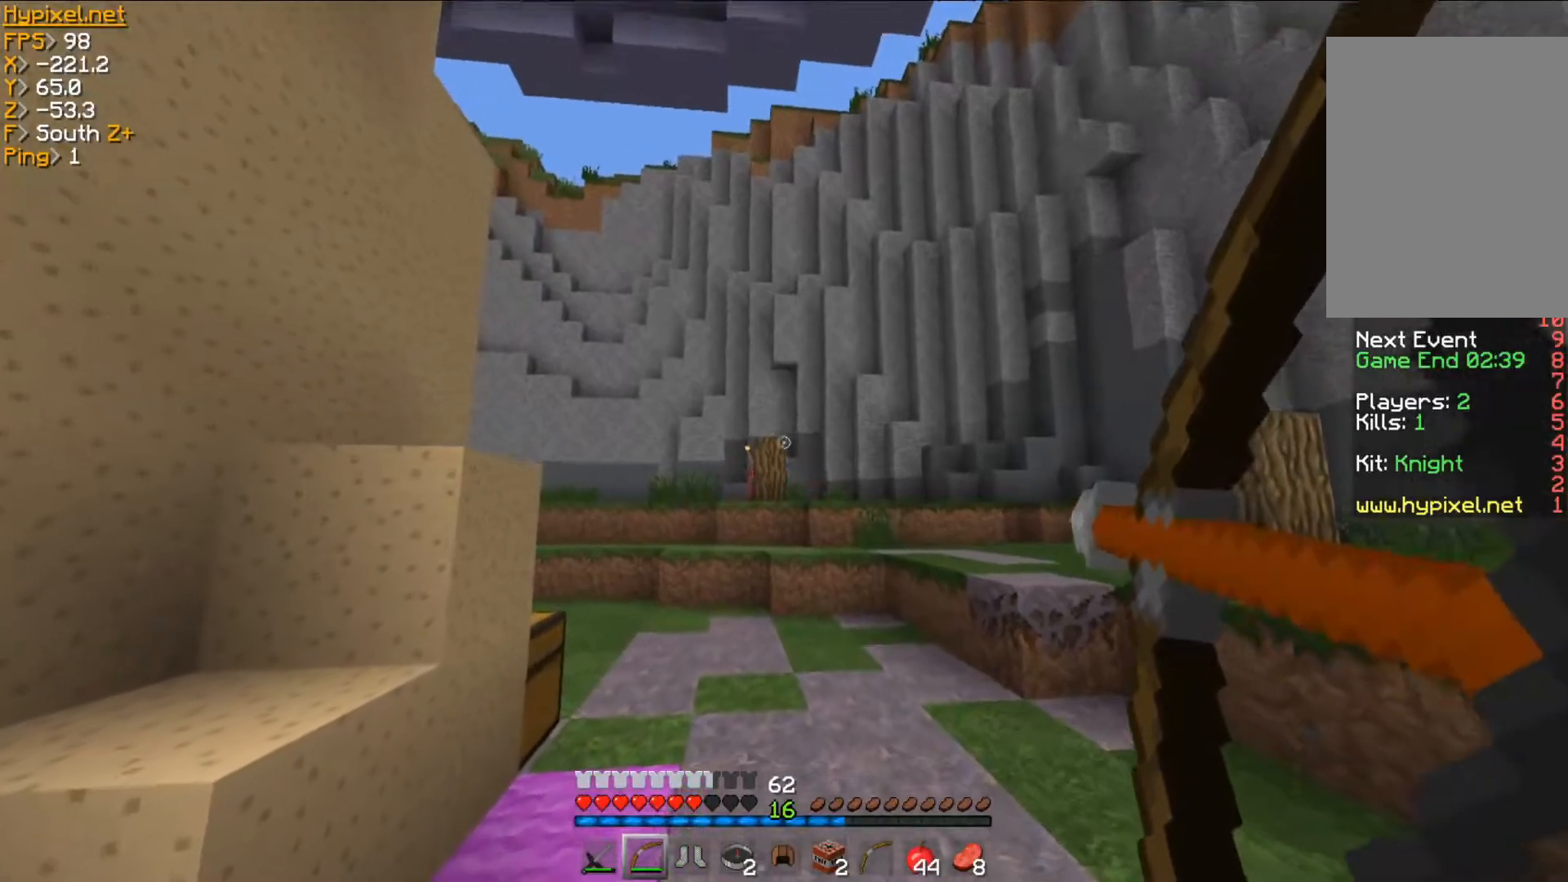
{"keys": ["a", "s"], "mouse": [], "events": [[234, "a", "down"], [334, "s", "down"], [484, "mouse_right", "up"]]}